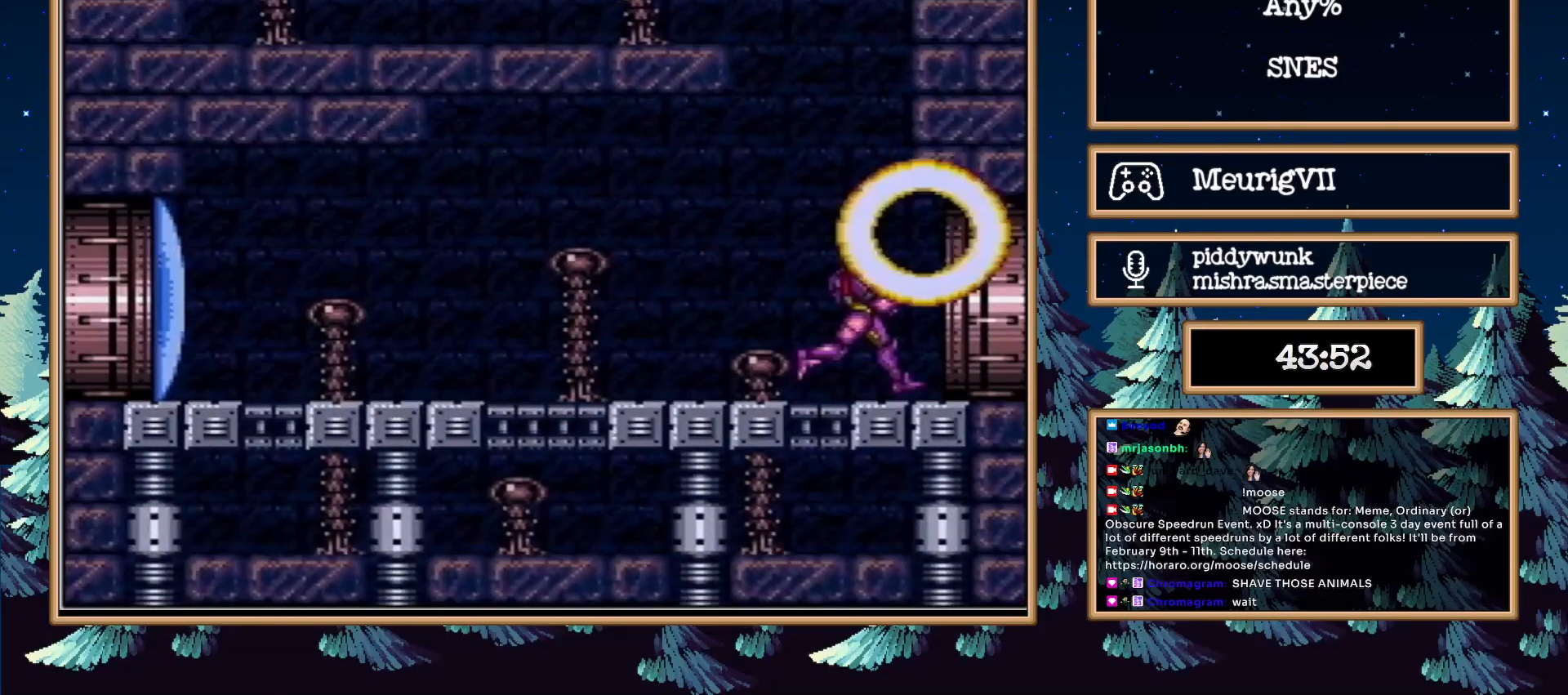
Gameplay with a controller (Nintendo layout); each line is a JSON object with the inputs held at the frame after it. "events" lists button and stick changes between this image and that frame as [ms after this image, input, new state], when the widget could be followed in between. Not read: L3 R3.
{"buttons": ["B"], "events": [[150, "DPAD_RIGHT", "up"]]}
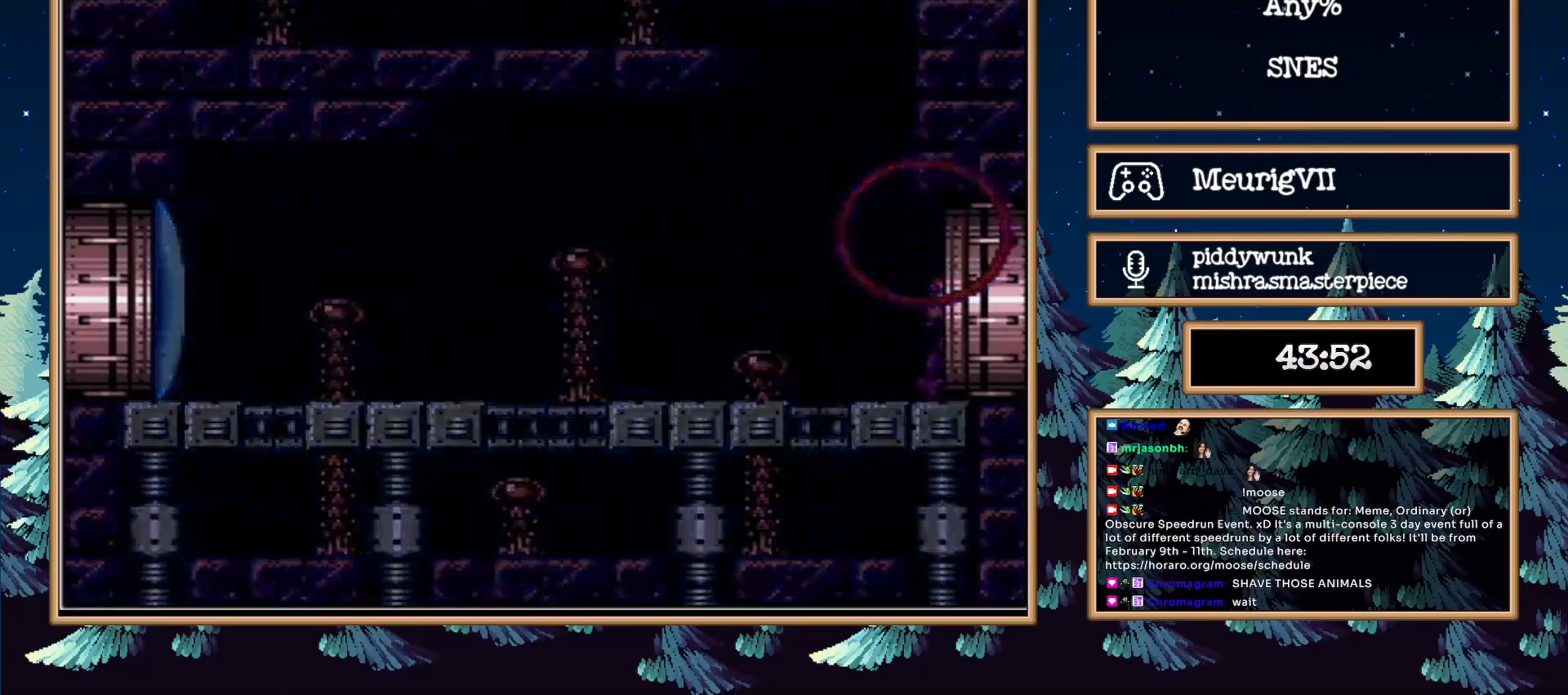
{"buttons": ["B"], "events": []}
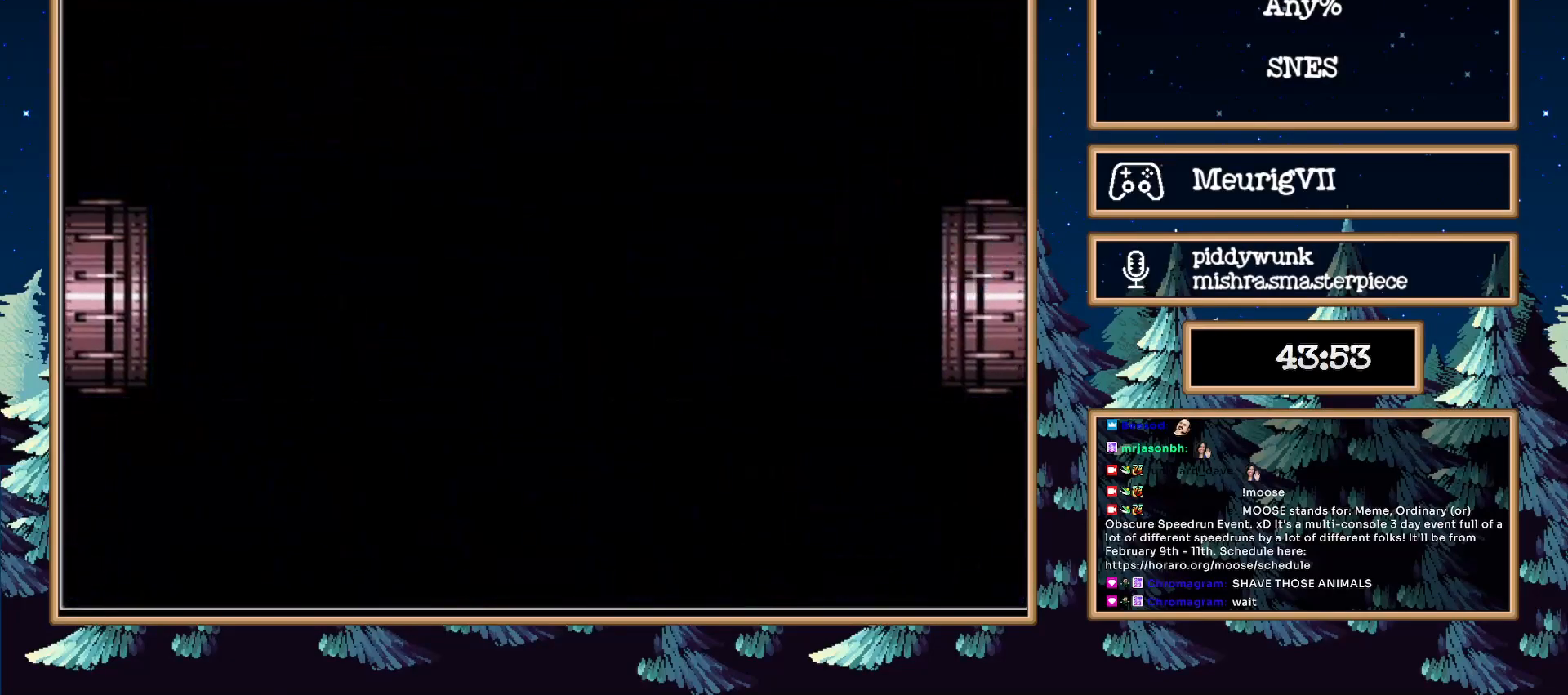
{"buttons": ["B"], "events": []}
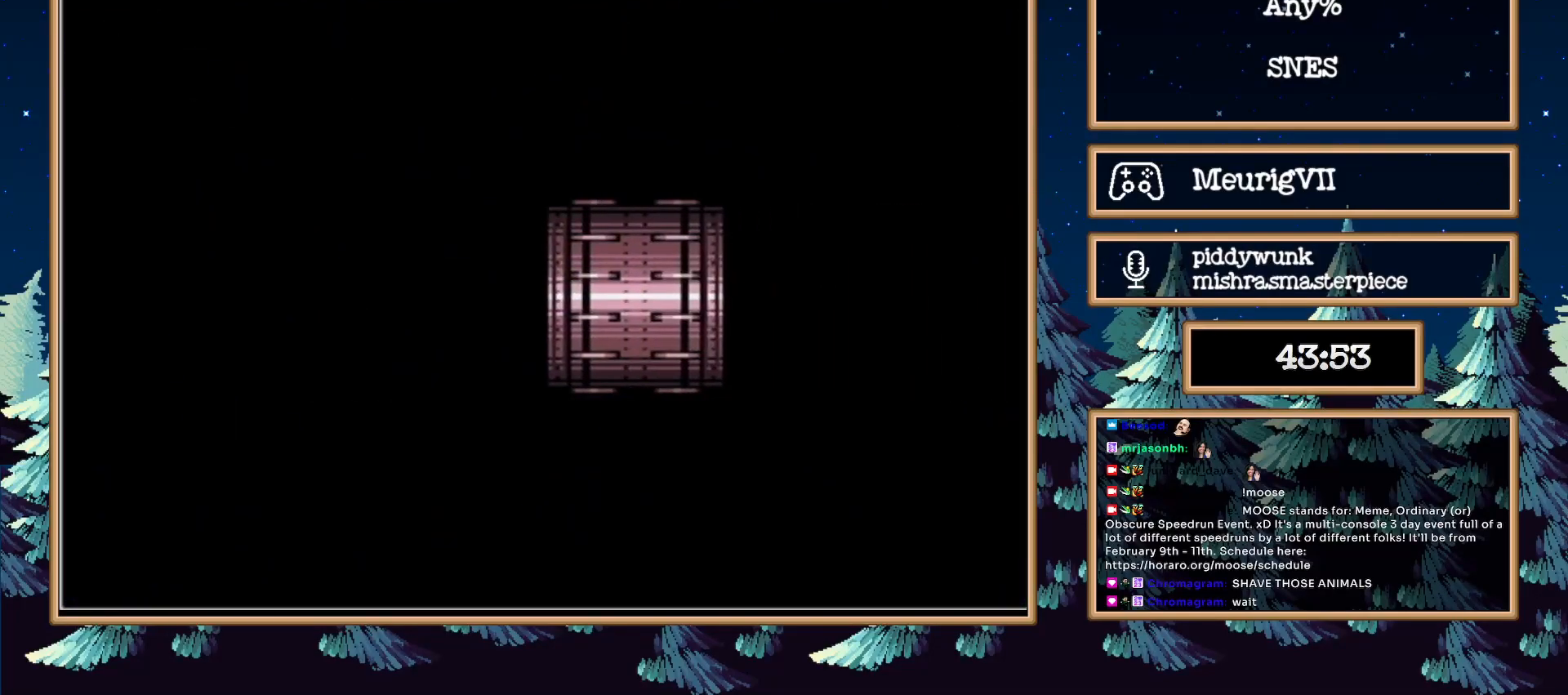
{"buttons": ["B"], "events": []}
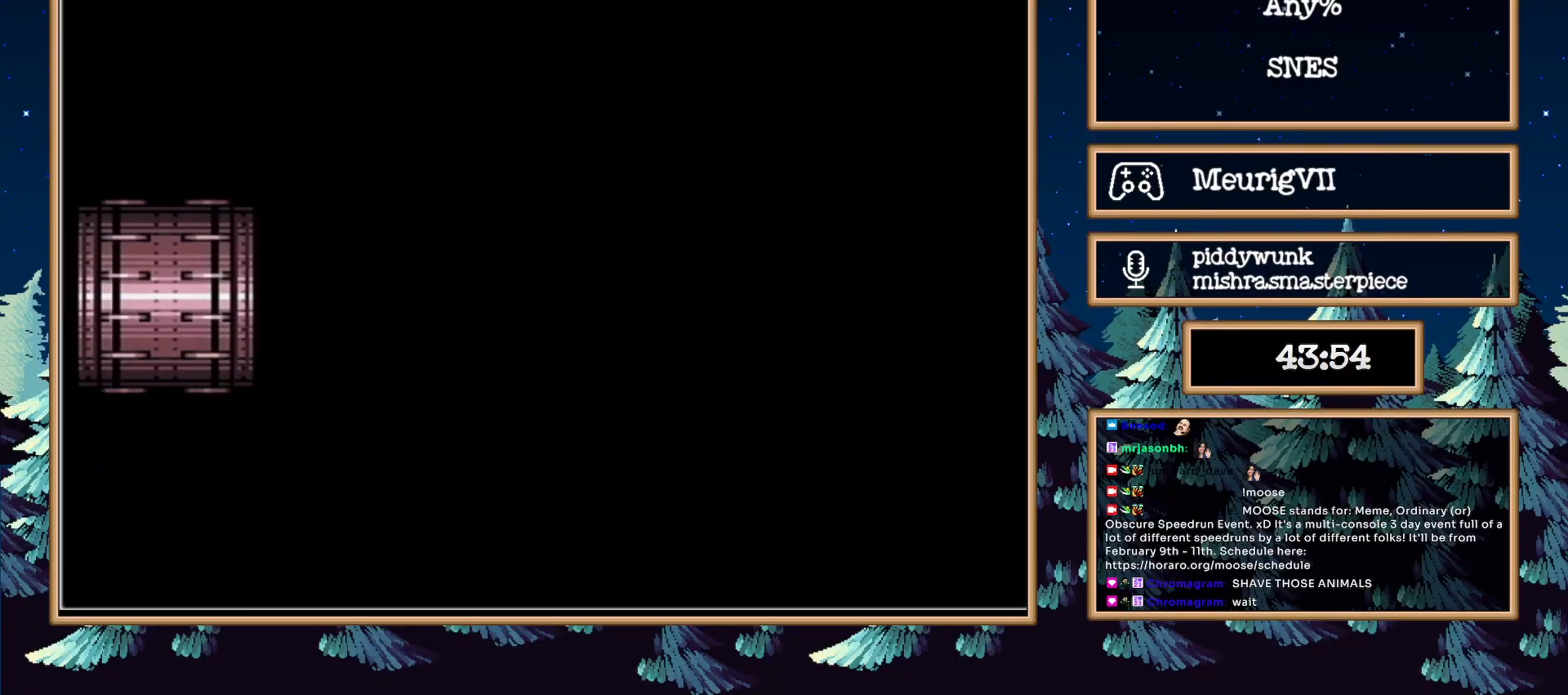
{"buttons": ["B", "DPAD_RIGHT"], "events": [[117, "DPAD_RIGHT", "down"]]}
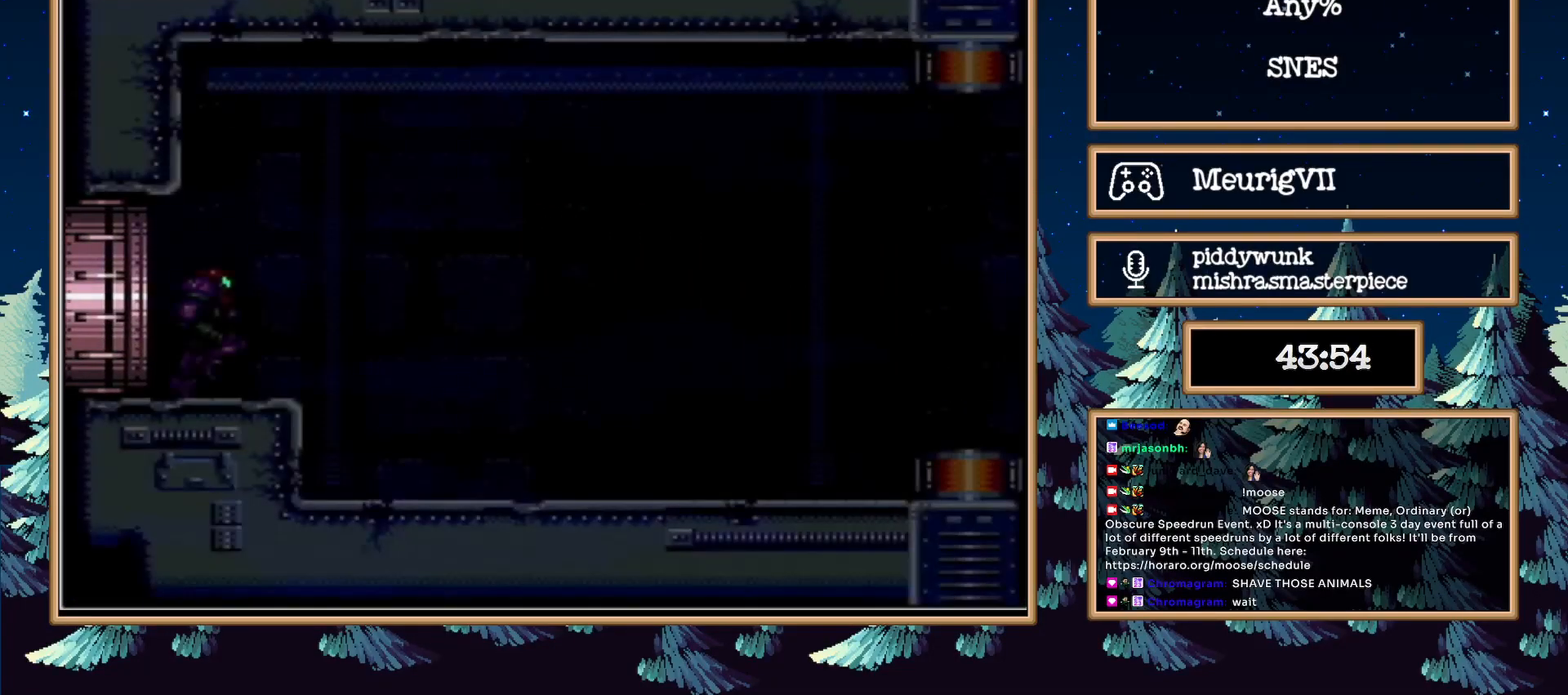
{"buttons": ["B", "DPAD_RIGHT"], "events": []}
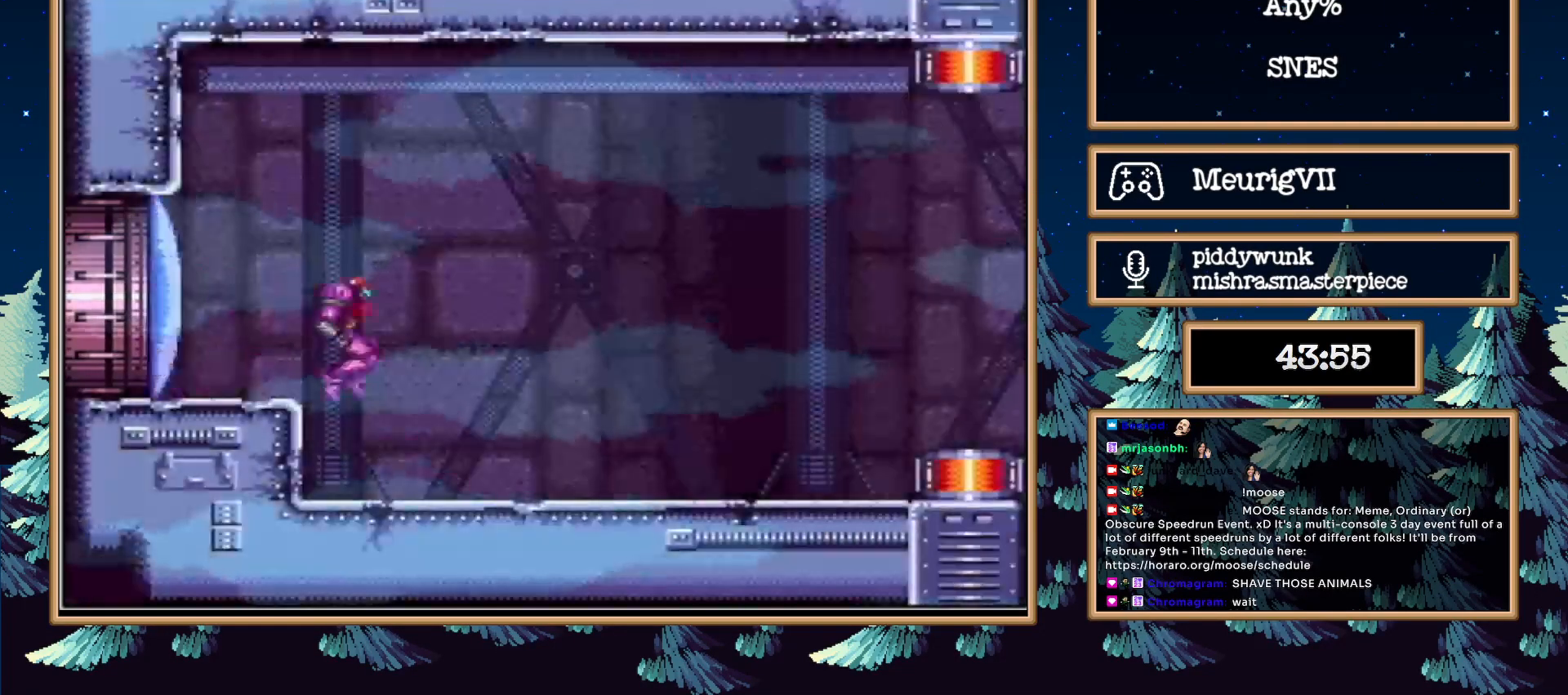
{"buttons": ["B", "R1", "DPAD_RIGHT"], "events": [[333, "R1", "down"], [417, "R1", "up"], [500, "R1", "down"]]}
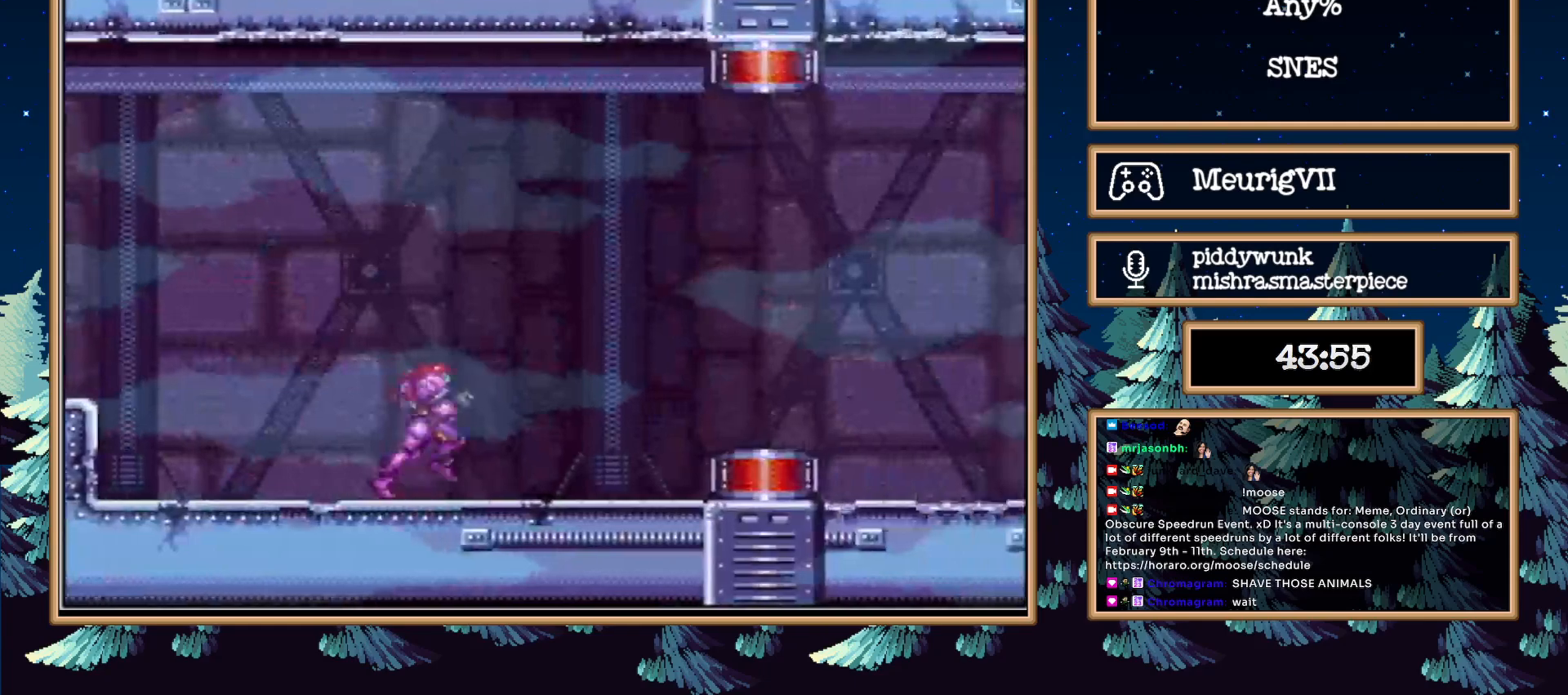
{"buttons": ["B", "L1", "DPAD_RIGHT"], "events": [[50, "L1", "down"], [83, "R1", "up"], [183, "R1", "down"], [233, "R1", "up"], [317, "R1", "down"], [367, "R1", "up"], [400, "L1", "up"], [450, "R1", "down"], [467, "L1", "down"], [500, "R1", "up"]]}
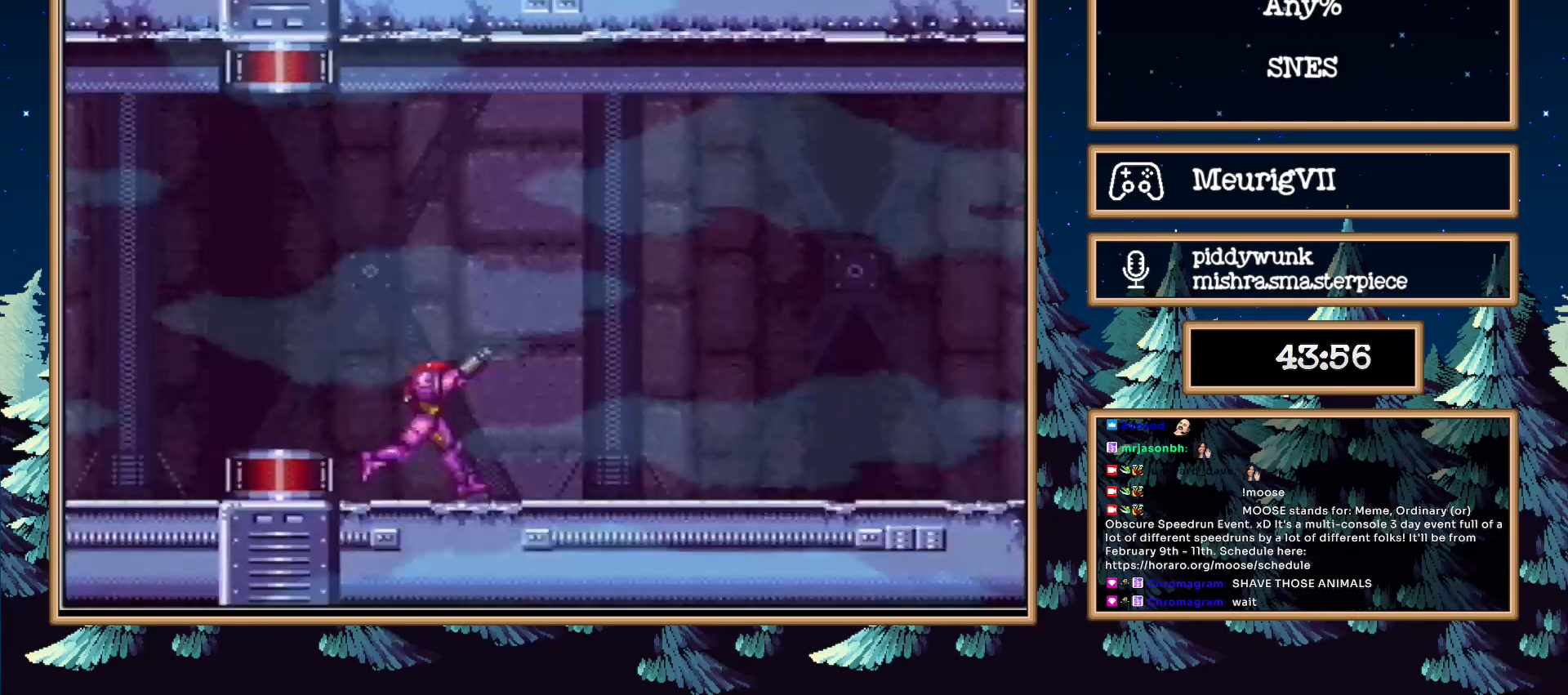
{"buttons": ["B", "L1", "R1", "DPAD_RIGHT"], "events": [[67, "L1", "up"], [83, "R1", "down"], [117, "L1", "down"], [150, "R1", "up"], [233, "R1", "down"], [250, "L1", "up"], [283, "R1", "up"], [333, "L1", "down"], [367, "R1", "down"], [400, "L1", "up"], [433, "R1", "up"], [500, "L1", "down"], [500, "R1", "down"]]}
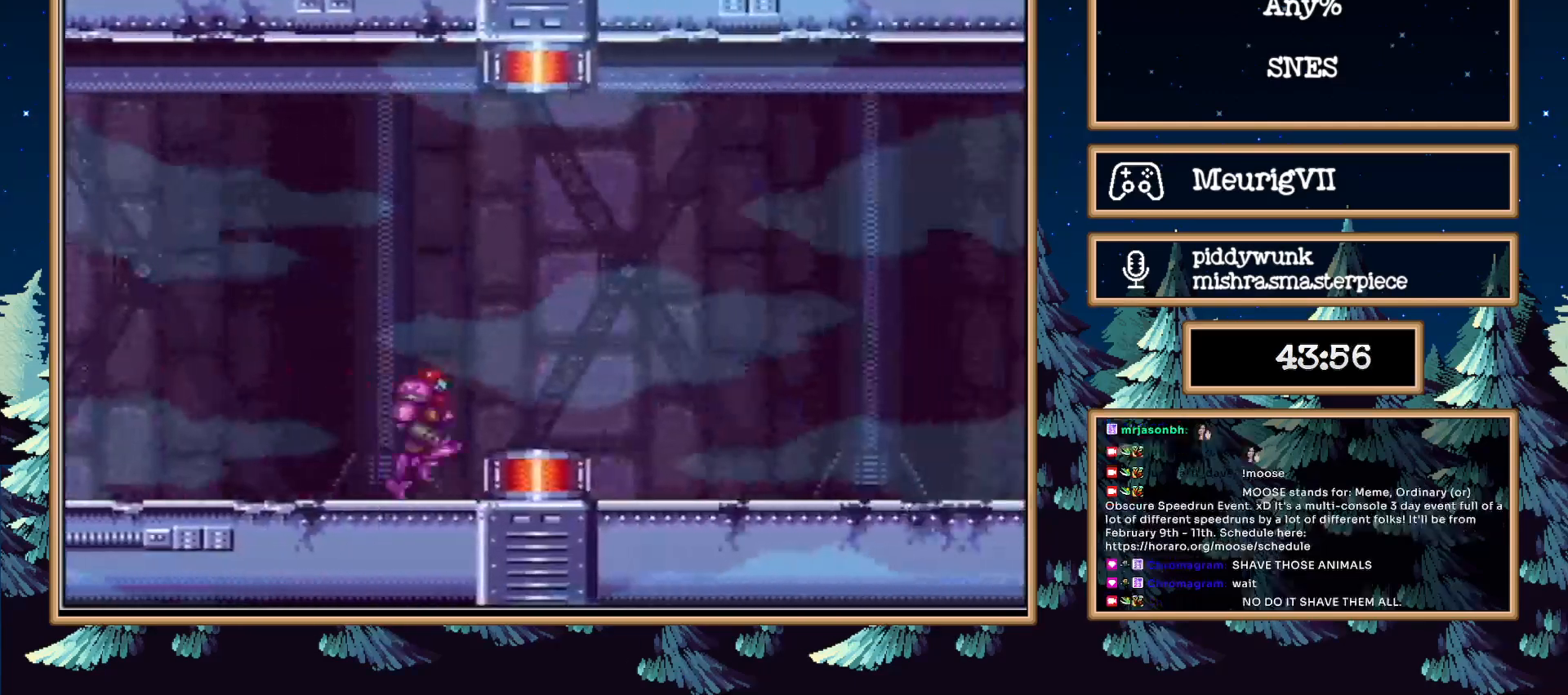
{"buttons": ["B", "DPAD_RIGHT"], "events": [[67, "L1", "up"], [67, "R1", "up"], [117, "L1", "down"], [150, "R1", "down"], [217, "R1", "up"], [267, "R1", "down"], [367, "R1", "up"], [467, "L1", "up"]]}
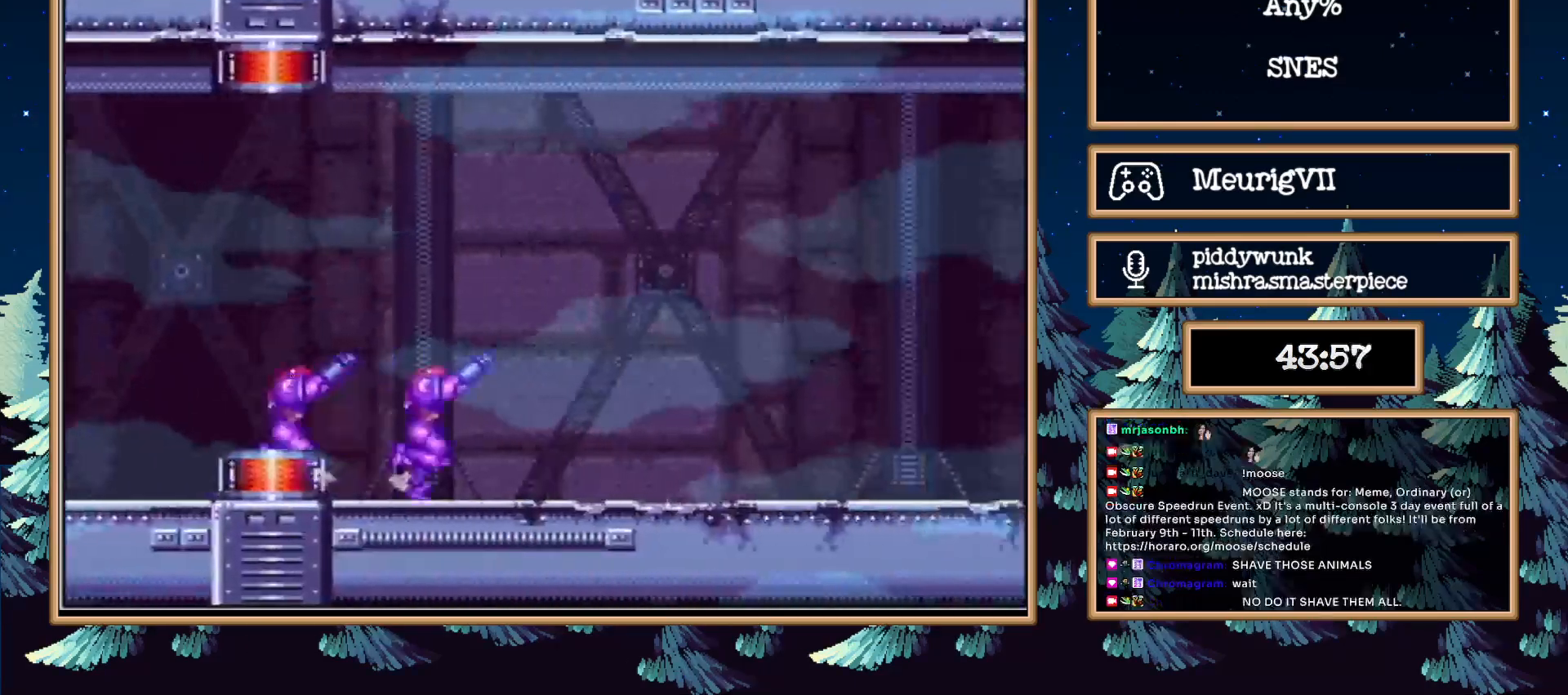
{"buttons": ["B", "DPAD_RIGHT"], "events": [[317, "B", "up"], [317, "X", "down"], [367, "B", "down"], [433, "X", "up"]]}
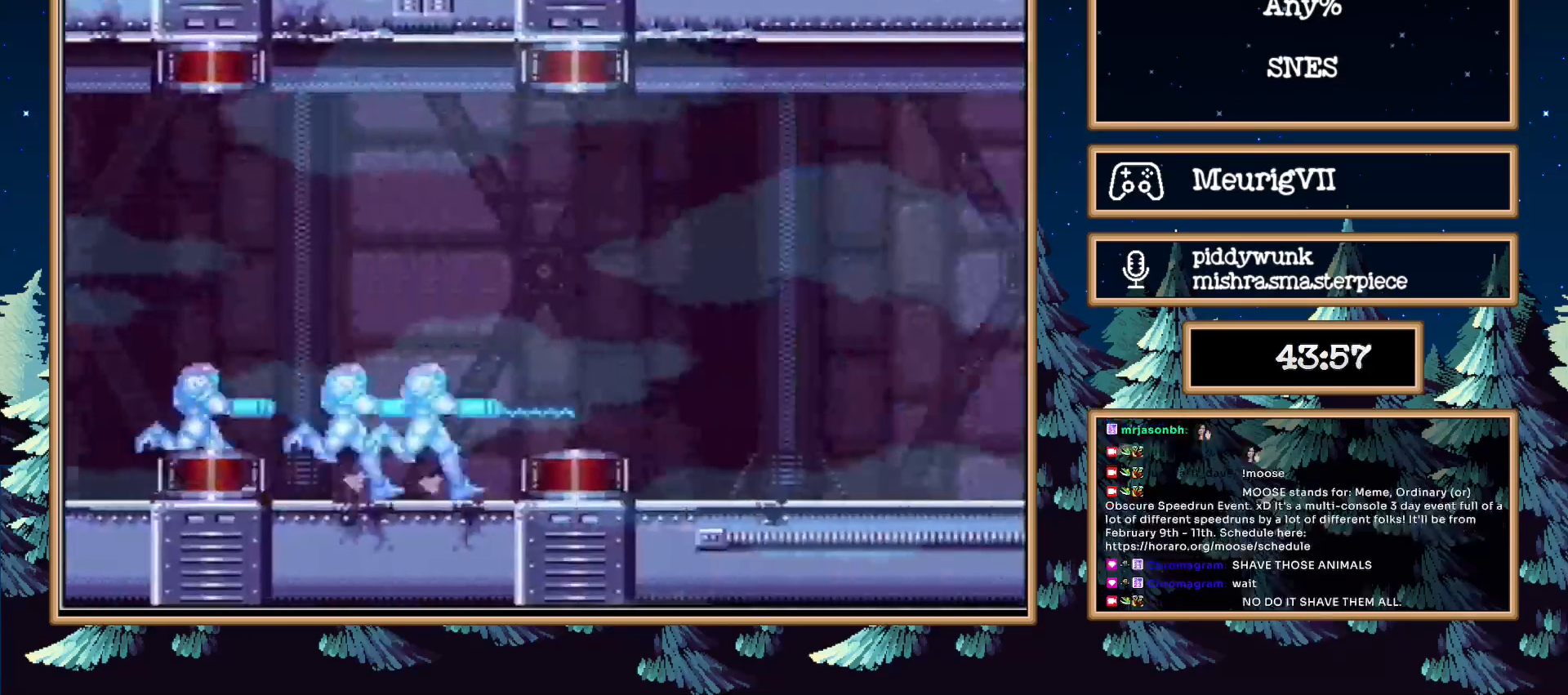
{"buttons": ["B", "DPAD_RIGHT"], "events": [[33, "A", "down"], [183, "A", "up"], [217, "B", "up"], [283, "B", "down"]]}
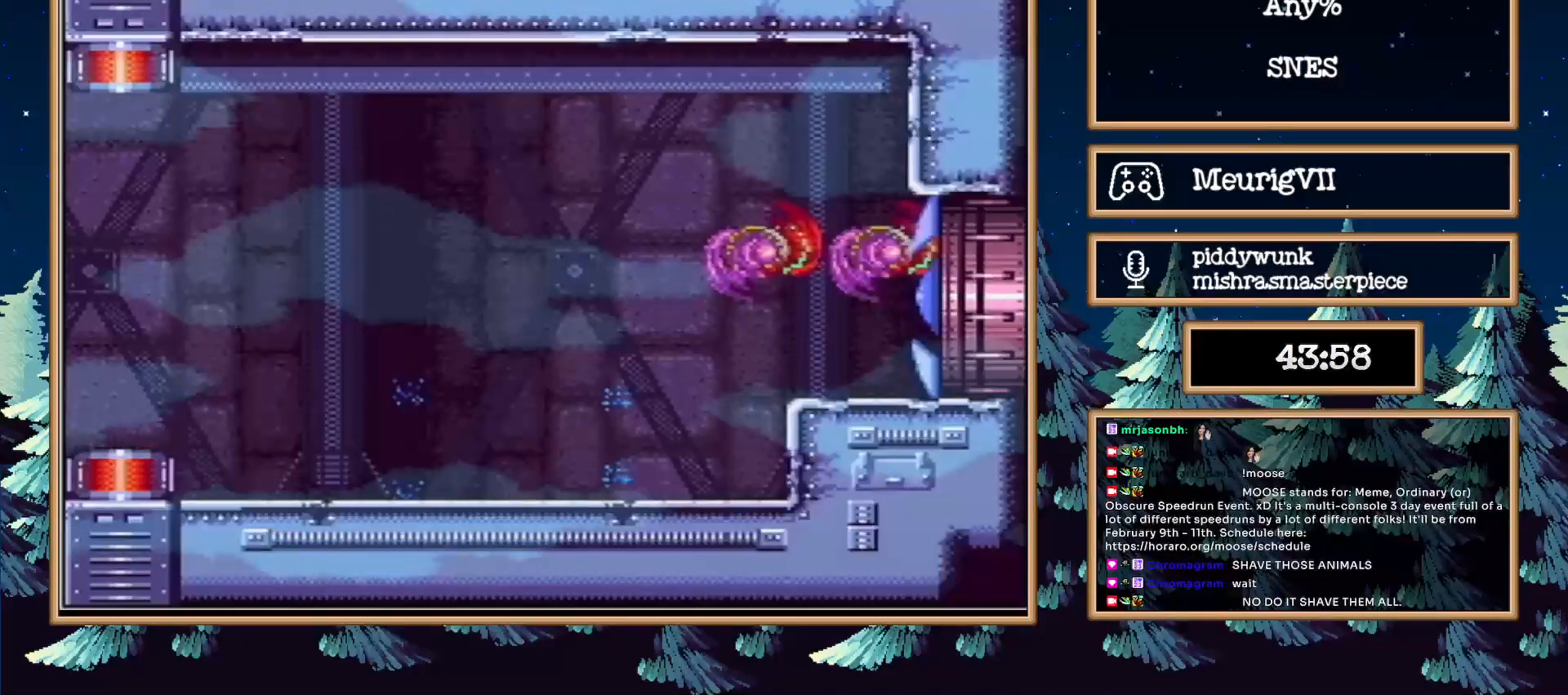
{"buttons": [], "events": [[317, "B", "up"], [450, "DPAD_RIGHT", "up"]]}
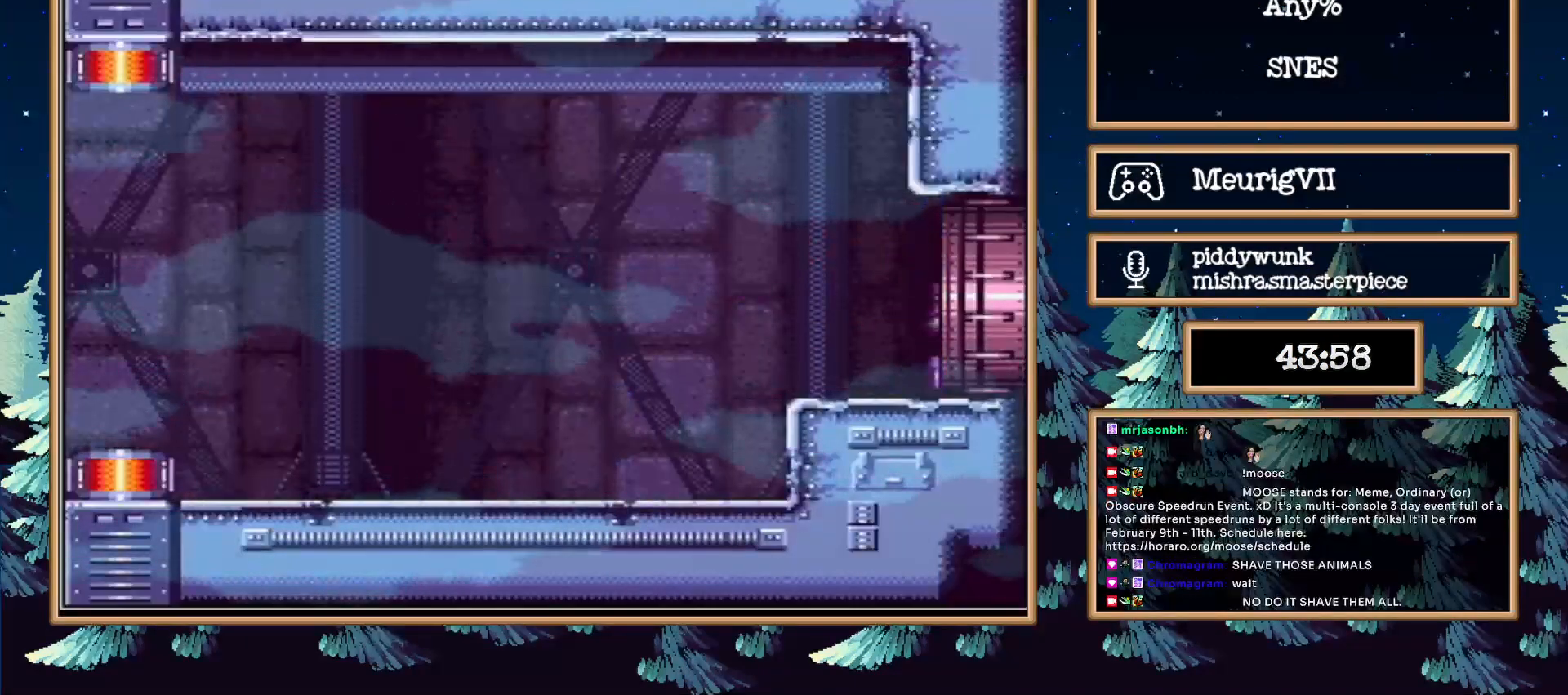
{"buttons": [], "events": []}
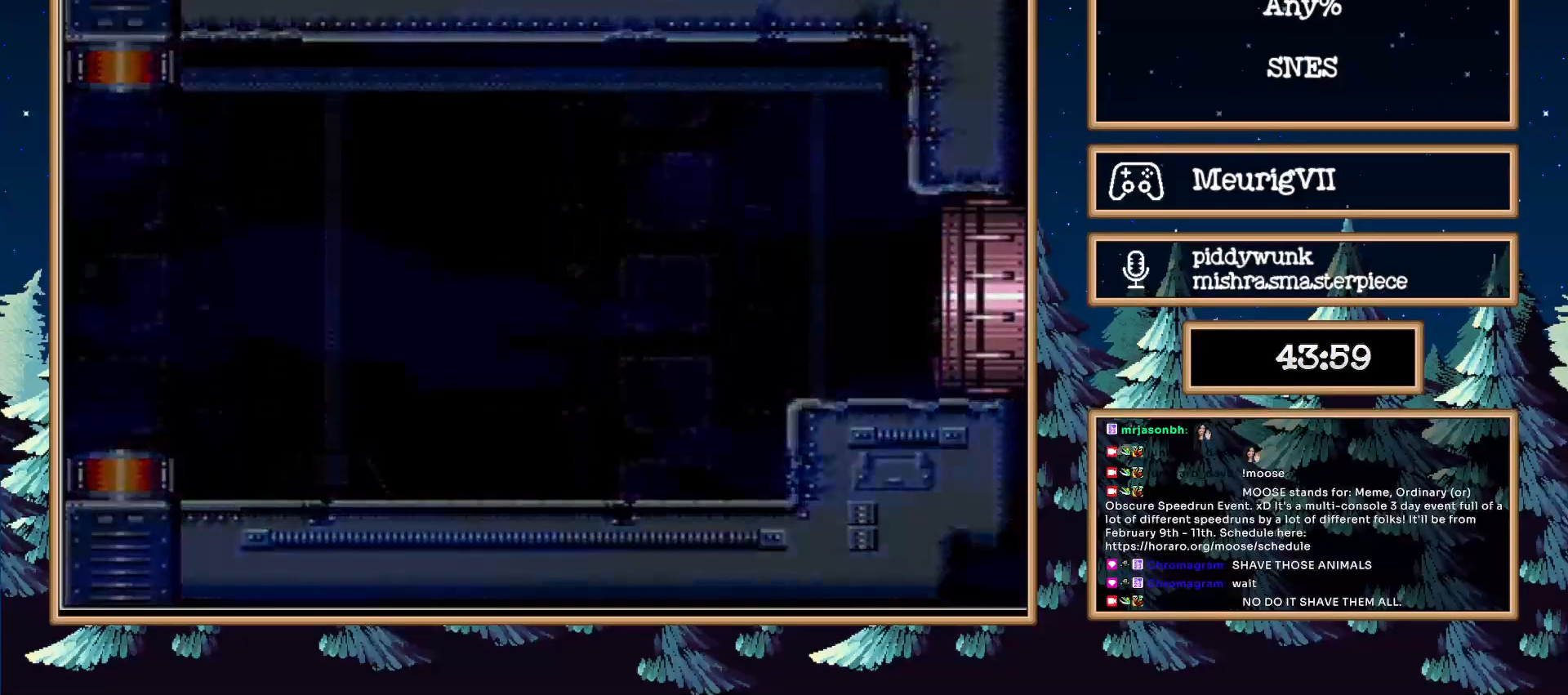
{"buttons": [], "events": []}
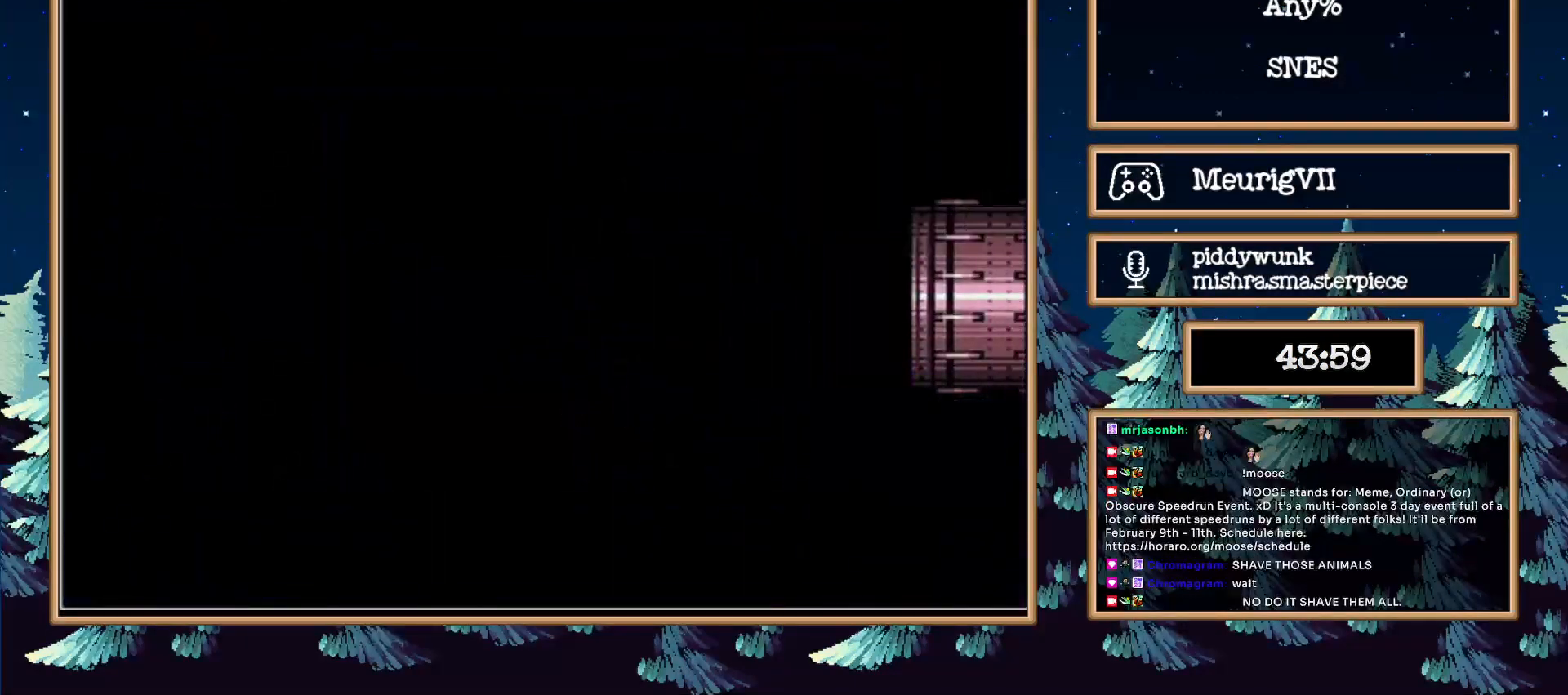
{"buttons": [], "events": []}
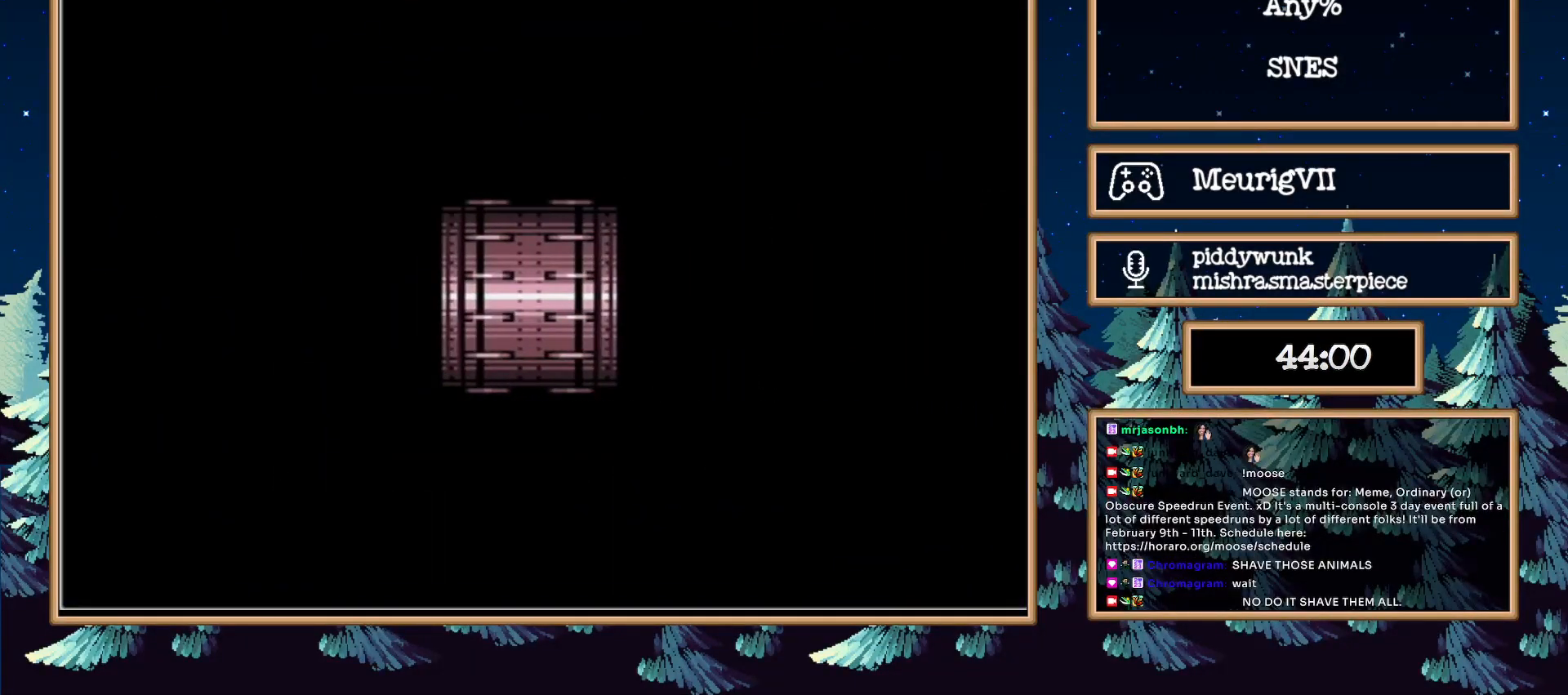
{"buttons": [], "events": []}
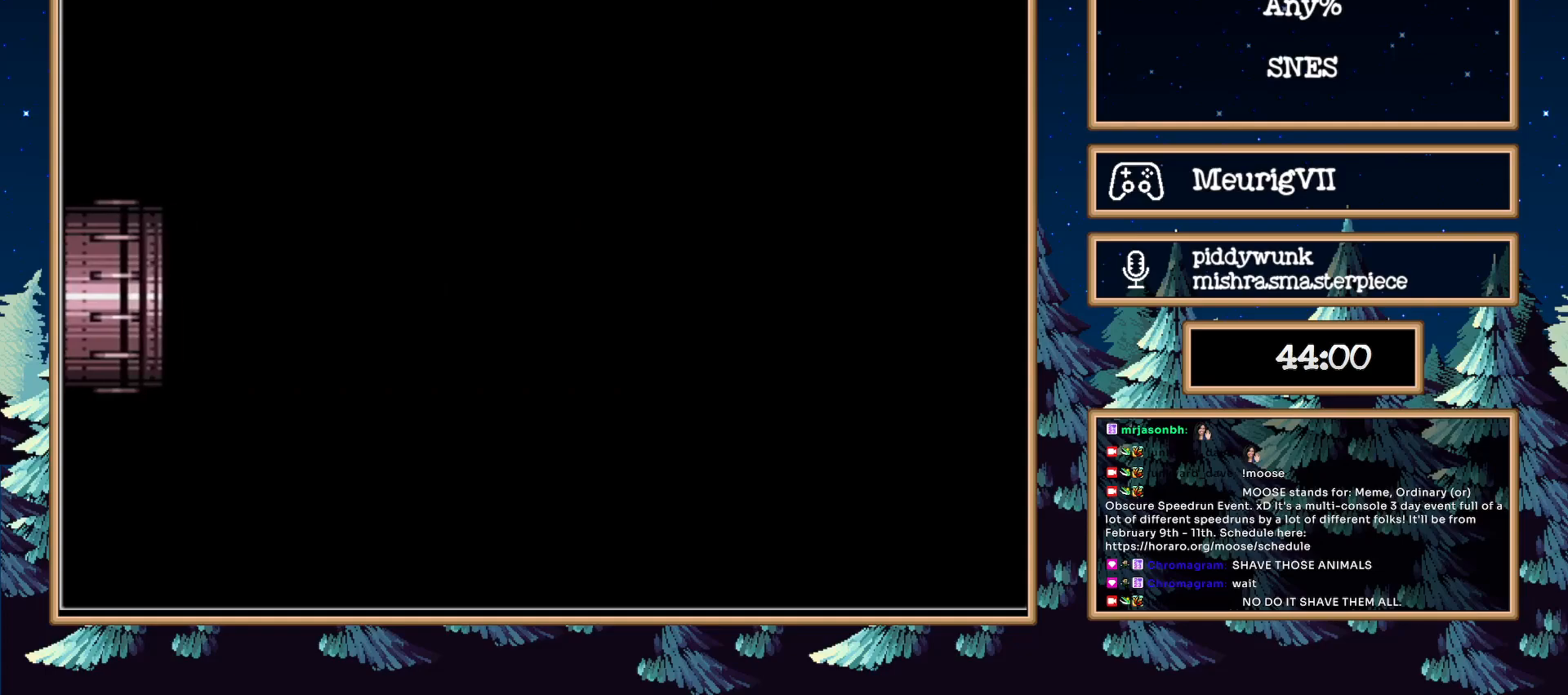
{"buttons": [], "events": []}
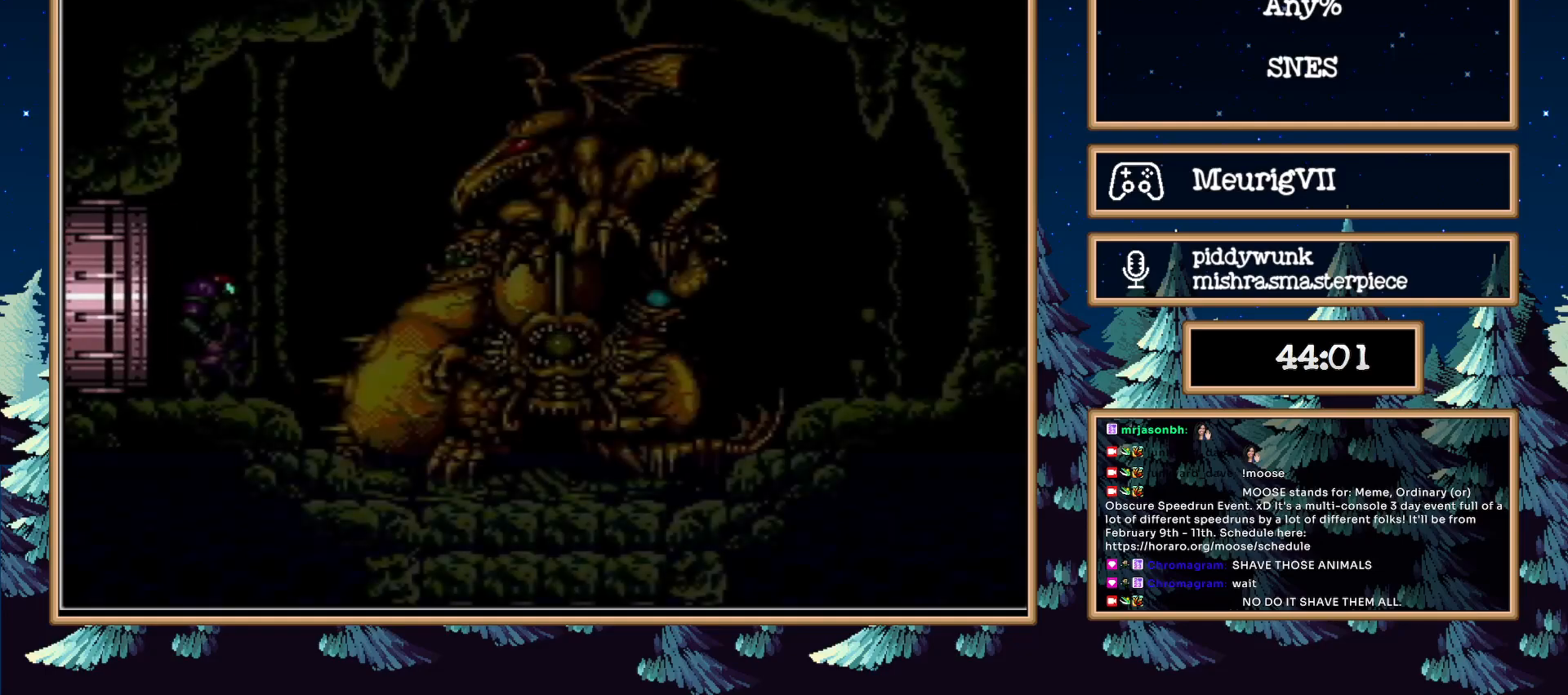
{"buttons": [], "events": []}
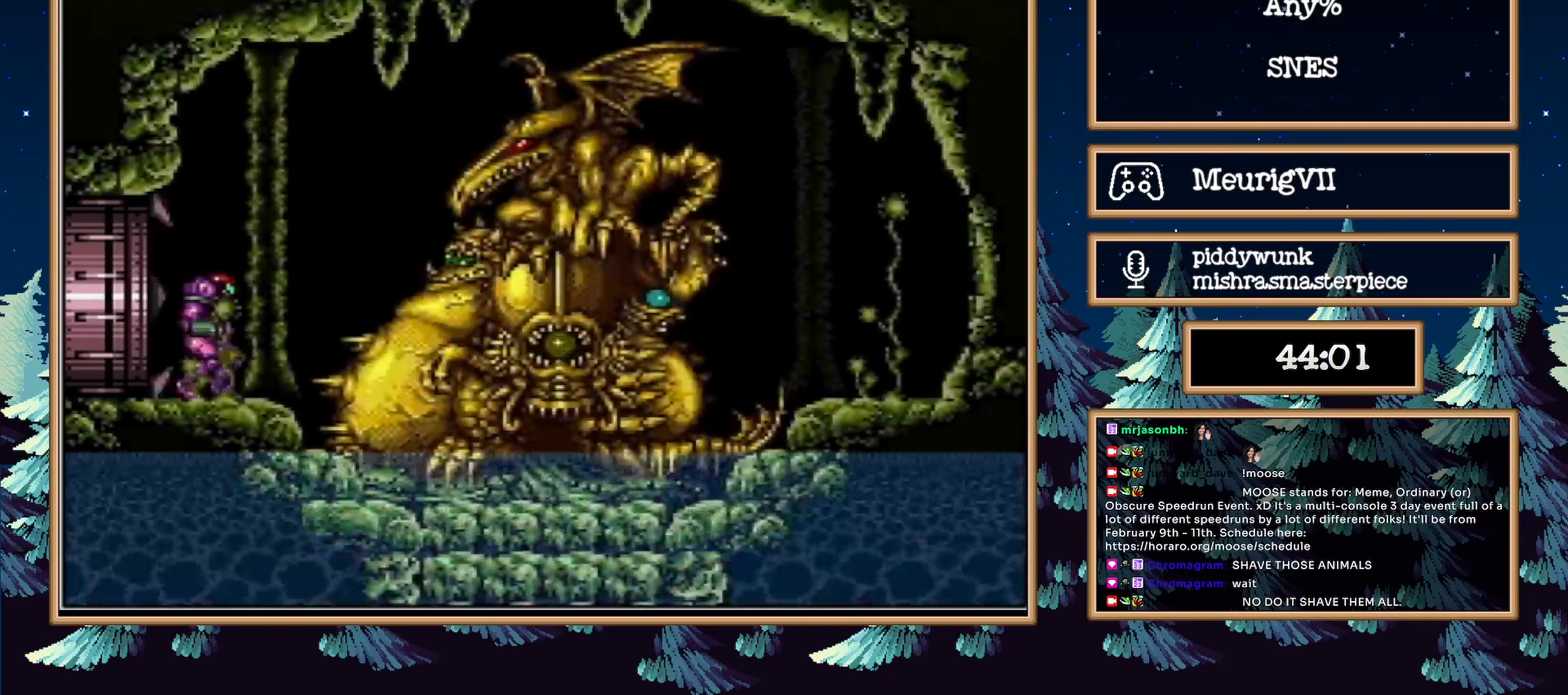
{"buttons": [], "events": [[250, "DPAD_RIGHT", "down"], [283, "A", "down"], [367, "A", "up"], [483, "DPAD_RIGHT", "up"]]}
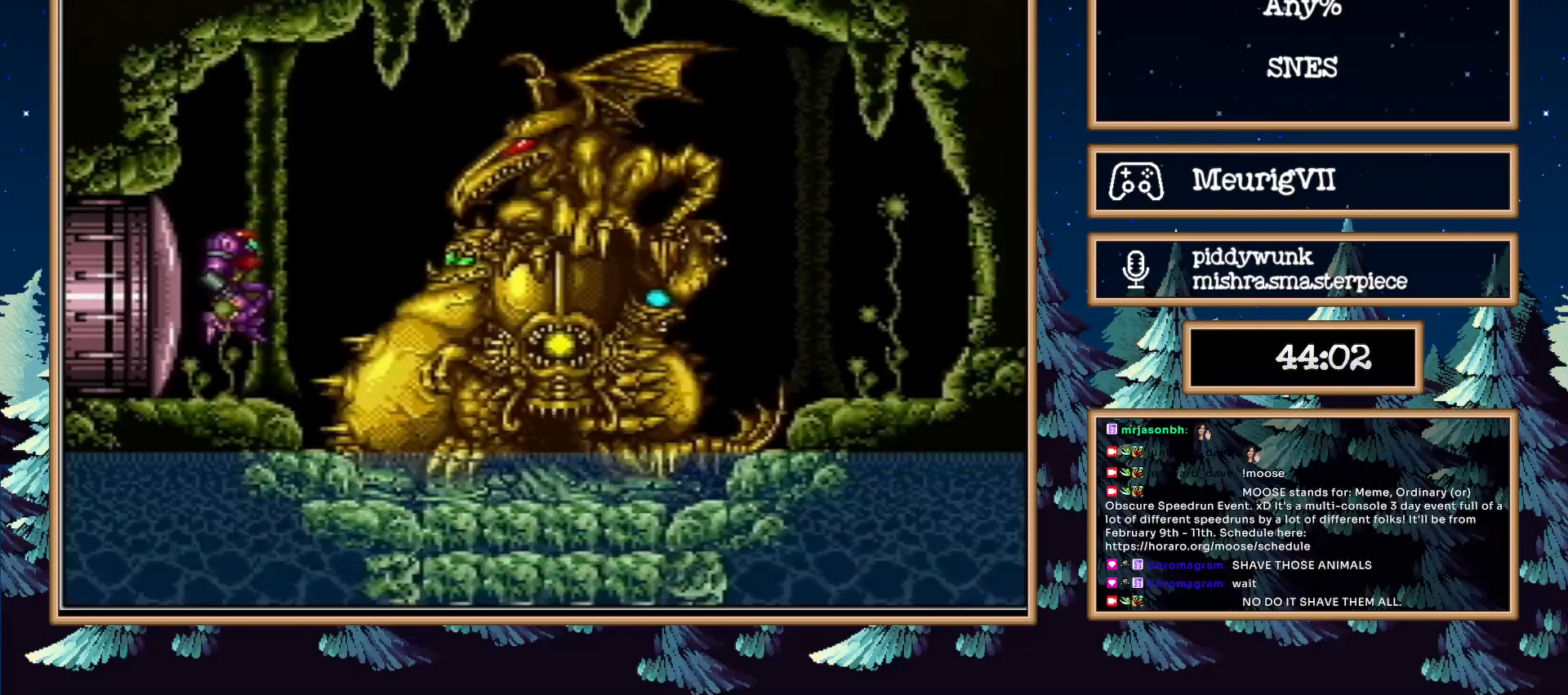
{"buttons": [], "events": [[217, "DPAD_LEFT", "down"], [300, "DPAD_LEFT", "up"]]}
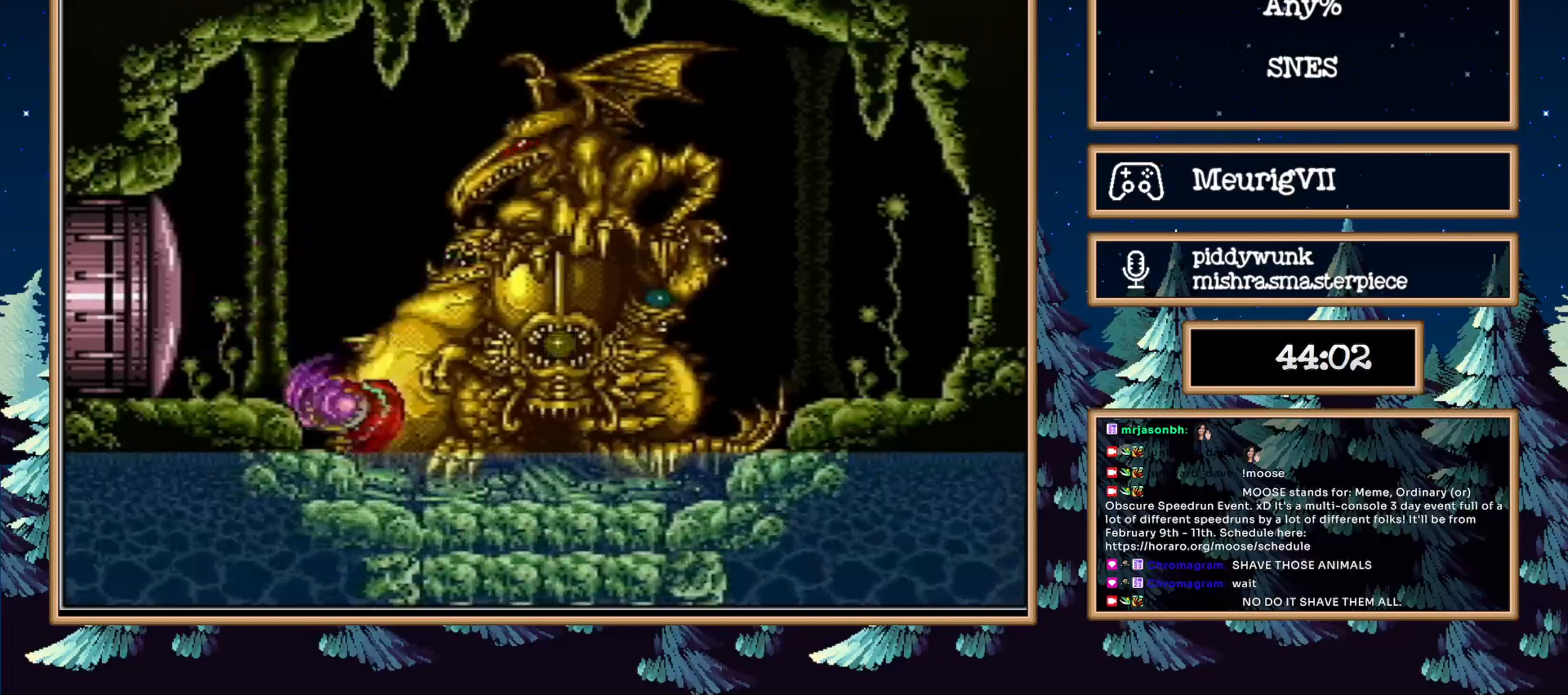
{"buttons": ["X", "L1"], "events": [[117, "L1", "down"], [283, "X", "down"], [367, "DPAD_RIGHT", "down"], [500, "DPAD_RIGHT", "up"]]}
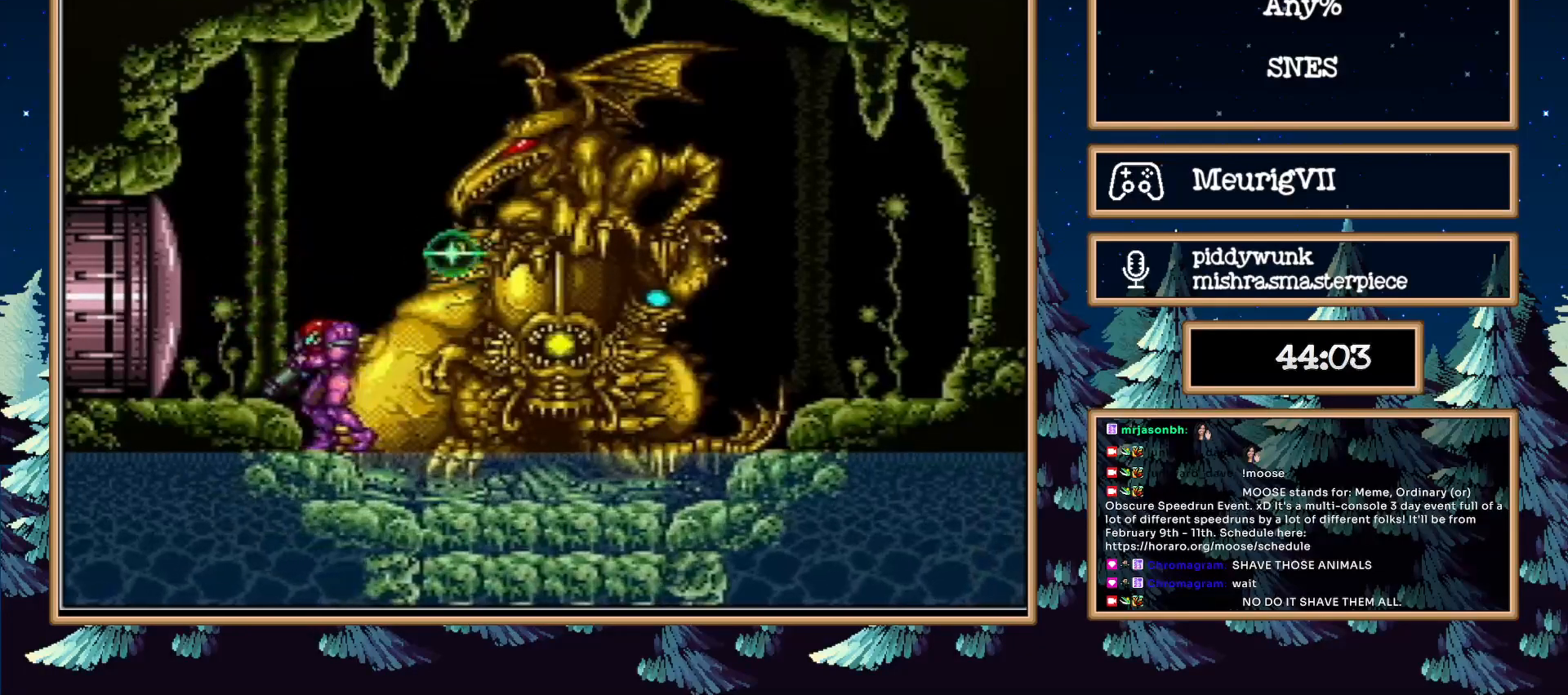
{"buttons": ["L1"], "events": [[50, "DPAD_RIGHT", "down"], [350, "DPAD_RIGHT", "up"], [483, "X", "up"]]}
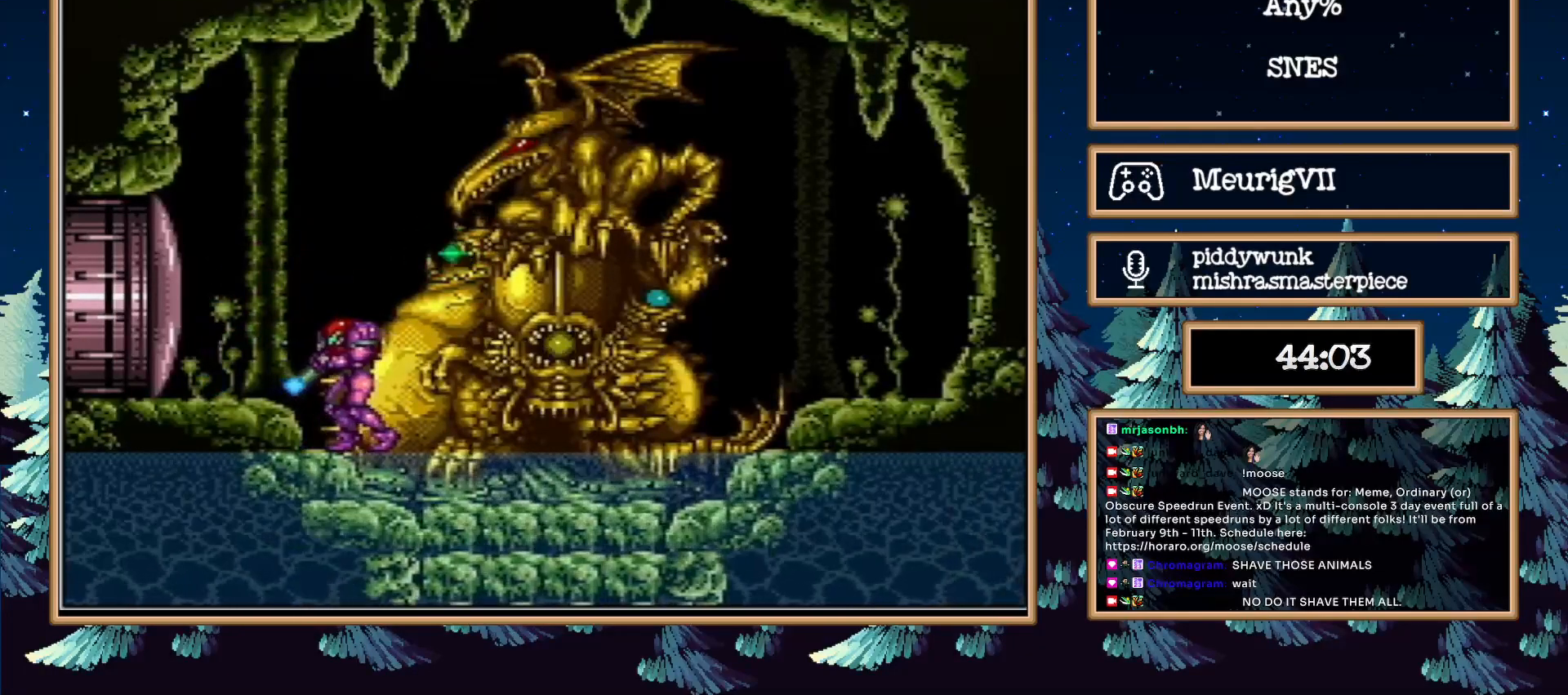
{"buttons": [], "events": [[100, "L1", "up"]]}
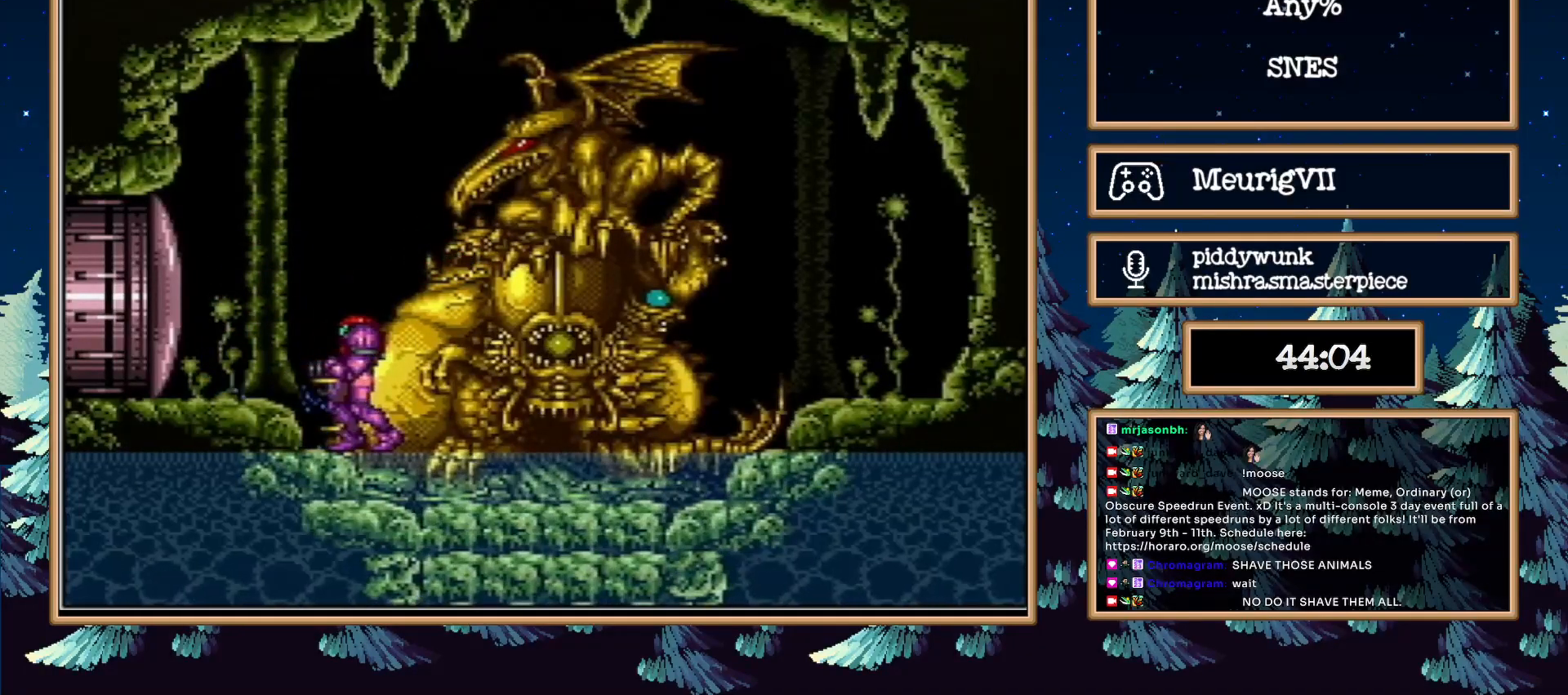
{"buttons": ["DPAD_LEFT"], "events": [[417, "DPAD_LEFT", "down"]]}
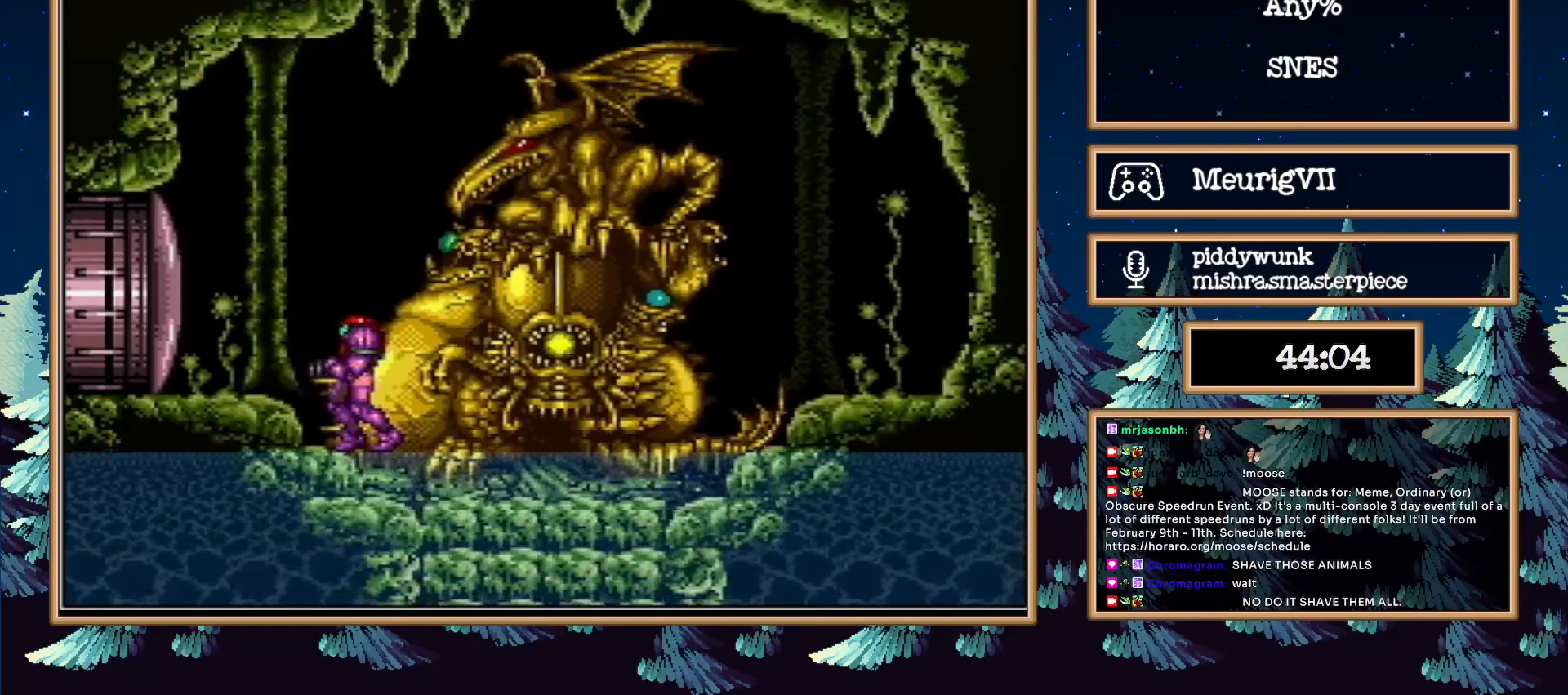
{"buttons": [], "events": [[200, "DPAD_LEFT", "up"]]}